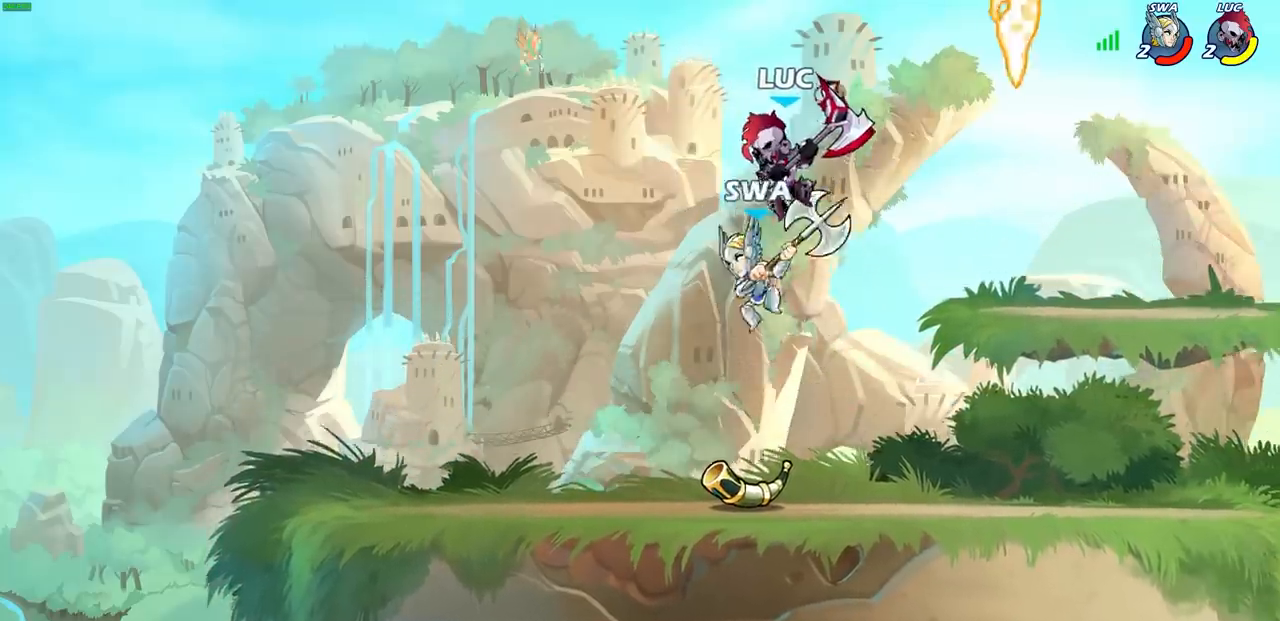
Gameplay with a controller (PlayStation layout); each line is a JSON object with the inputs held at the frame after it. "events" lists button and stick changes between this image and that frame as [ms after this image, input, new state], when the widget could be followed in between.
{"buttons": [], "left_stick": "right", "right_stick": "center", "events": [[150, "left_stick", "down"], [200, "left_stick", "right"], [383, "SQUARE", "down"], [467, "SQUARE", "up"]]}
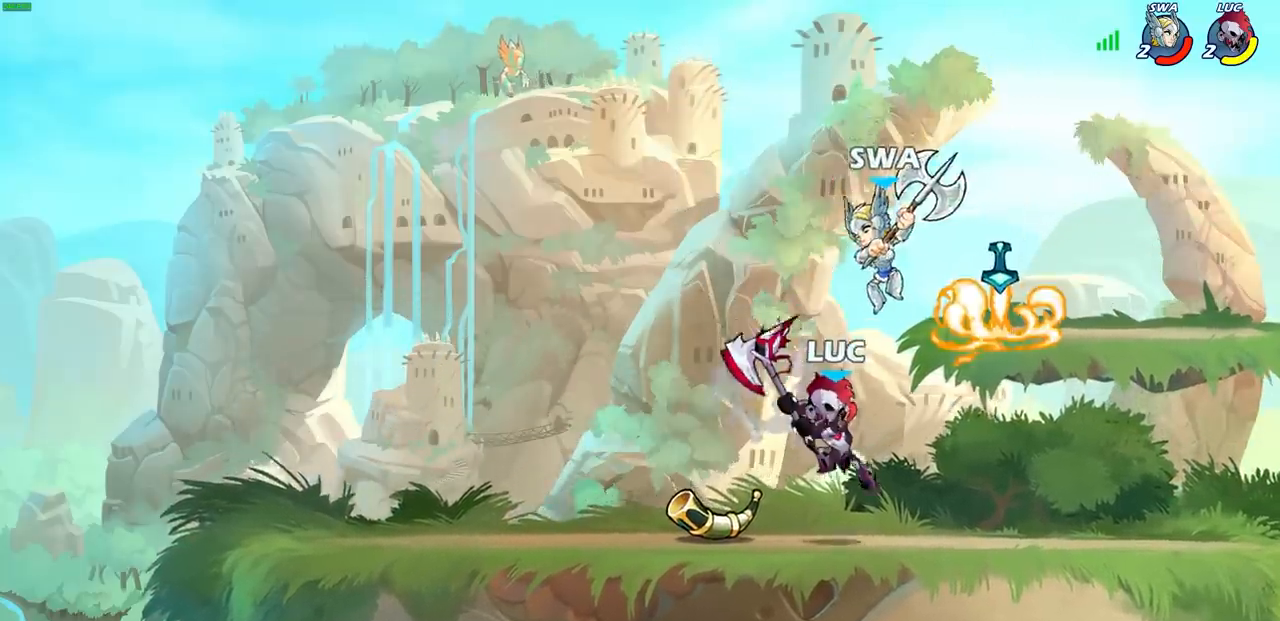
{"buttons": [], "left_stick": "right", "right_stick": "center", "events": []}
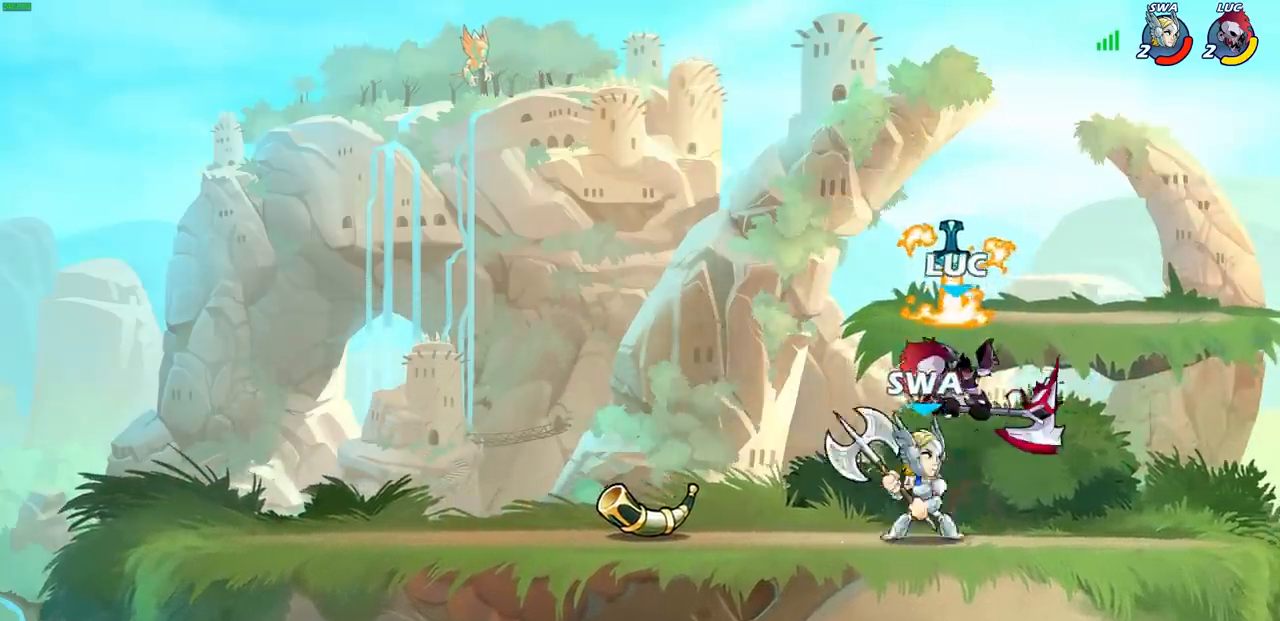
{"buttons": [], "left_stick": "right", "right_stick": "center", "events": [[33, "left_stick", "up-left"], [117, "CROSS", "down"], [167, "R2", "down"], [250, "left_stick", "down-left"], [350, "CROSS", "up"], [433, "R2", "up"], [450, "left_stick", "right"]]}
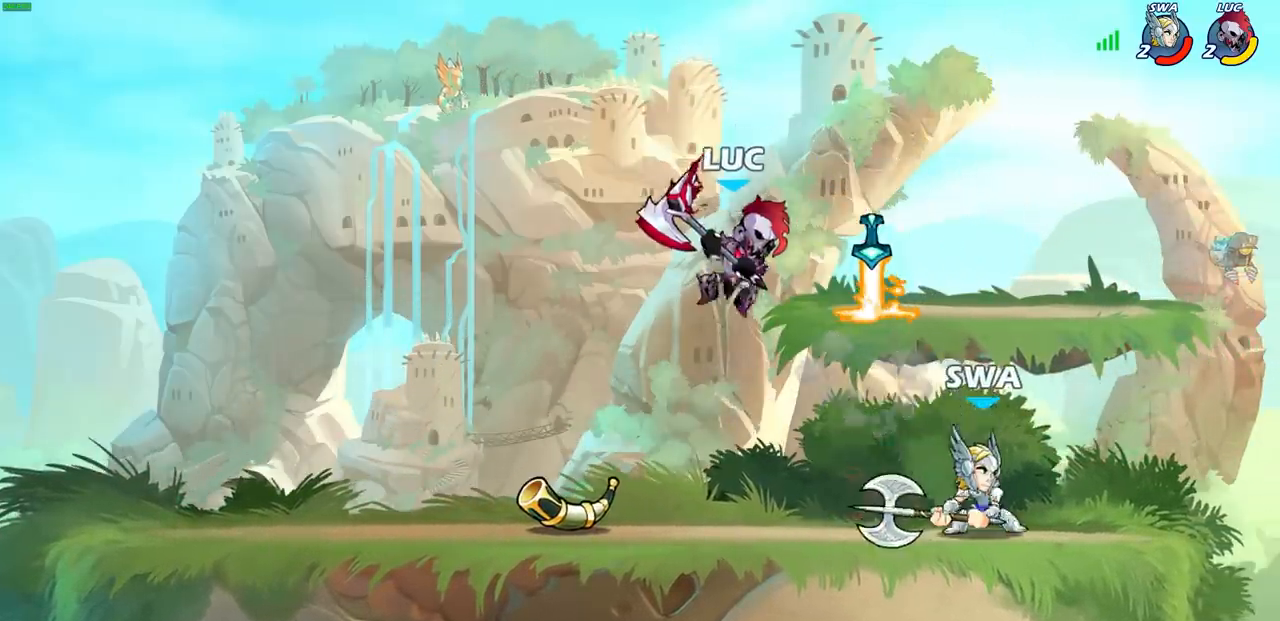
{"buttons": [], "left_stick": "center", "right_stick": "center", "events": [[167, "left_stick", "up-left"], [250, "CROSS", "down"], [250, "left_stick", "down-left"], [333, "left_stick", "up-right"], [367, "CROSS", "up"], [467, "left_stick", "center"]]}
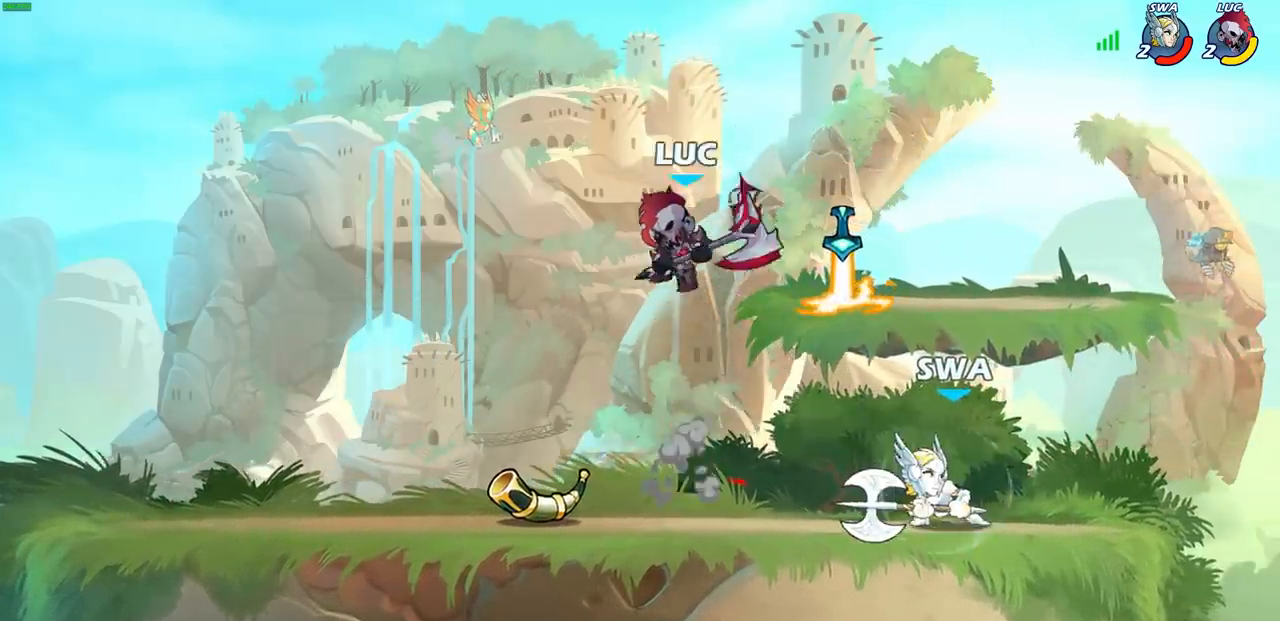
{"buttons": [], "left_stick": "down-left", "right_stick": "center", "events": [[333, "left_stick", "left"], [467, "left_stick", "down-left"]]}
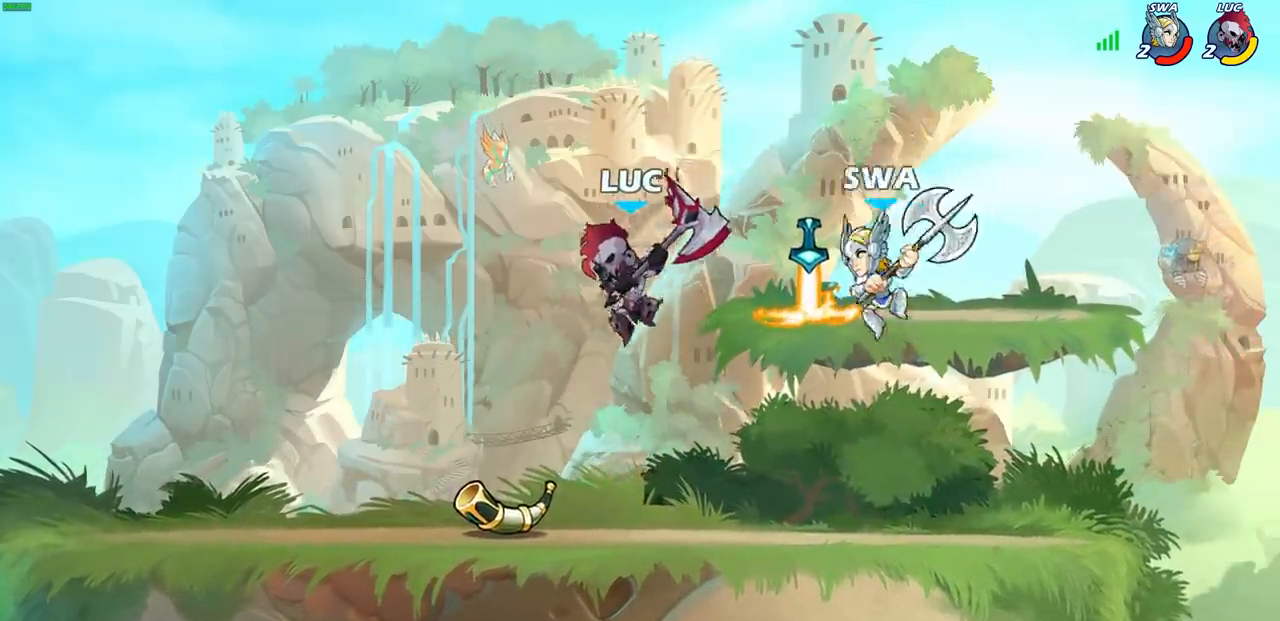
{"buttons": [], "left_stick": "left", "right_stick": "center", "events": [[200, "left_stick", "left"]]}
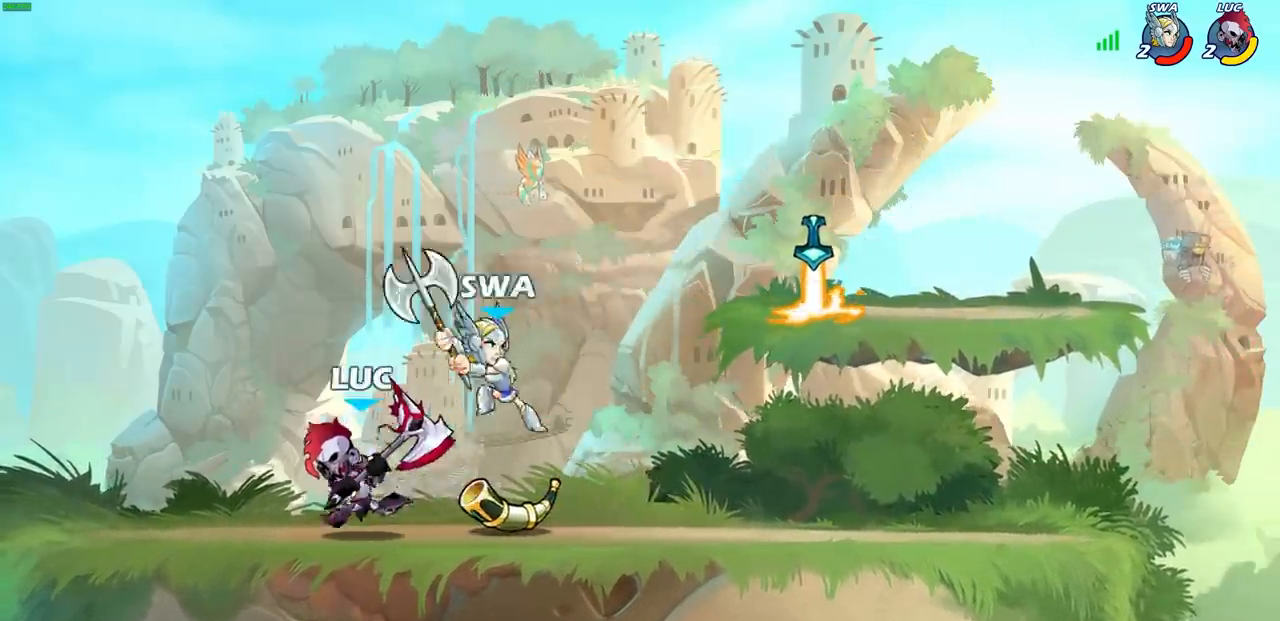
{"buttons": [], "left_stick": "left", "right_stick": "center", "events": [[133, "left_stick", "up-right"], [300, "left_stick", "center"], [367, "SQUARE", "down"], [450, "SQUARE", "up"], [500, "left_stick", "left"]]}
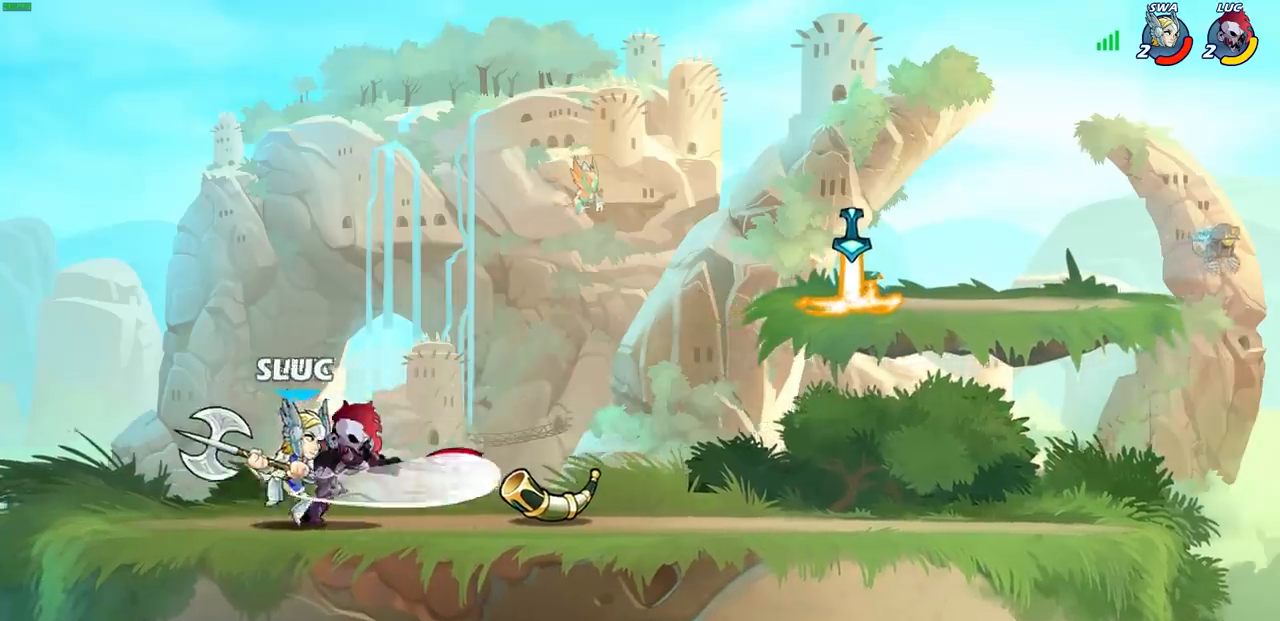
{"buttons": [], "left_stick": "left", "right_stick": "center", "events": [[167, "SQUARE", "down"], [283, "SQUARE", "up"]]}
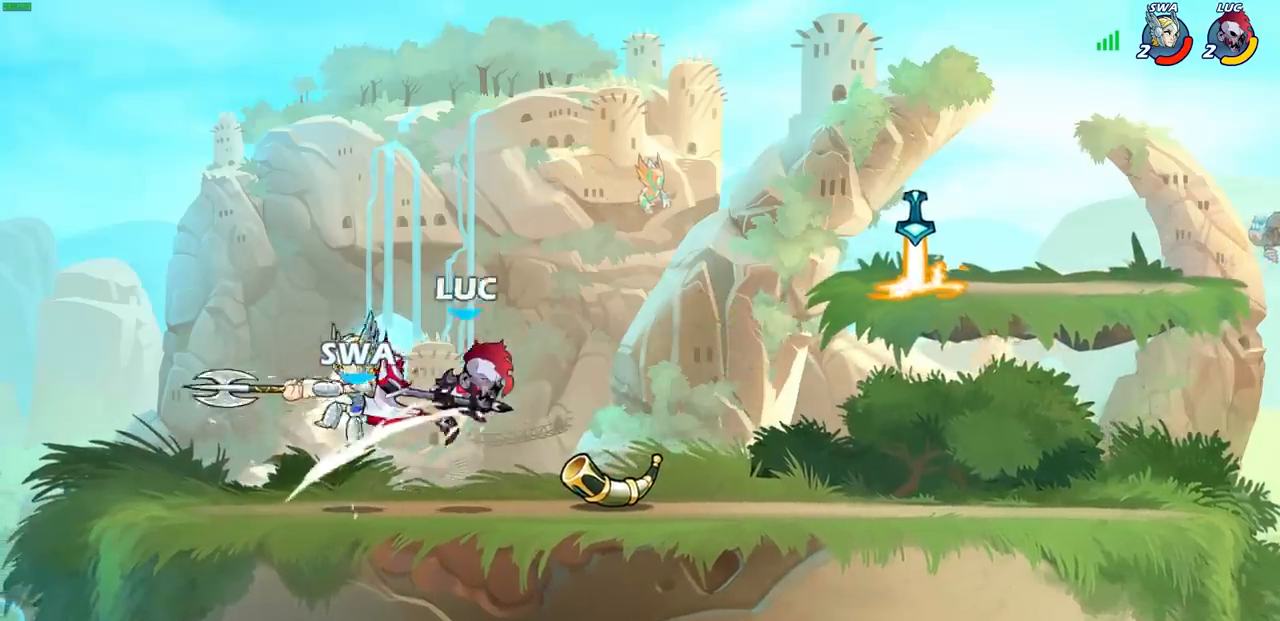
{"buttons": [], "left_stick": "center", "right_stick": "center", "events": [[133, "left_stick", "center"]]}
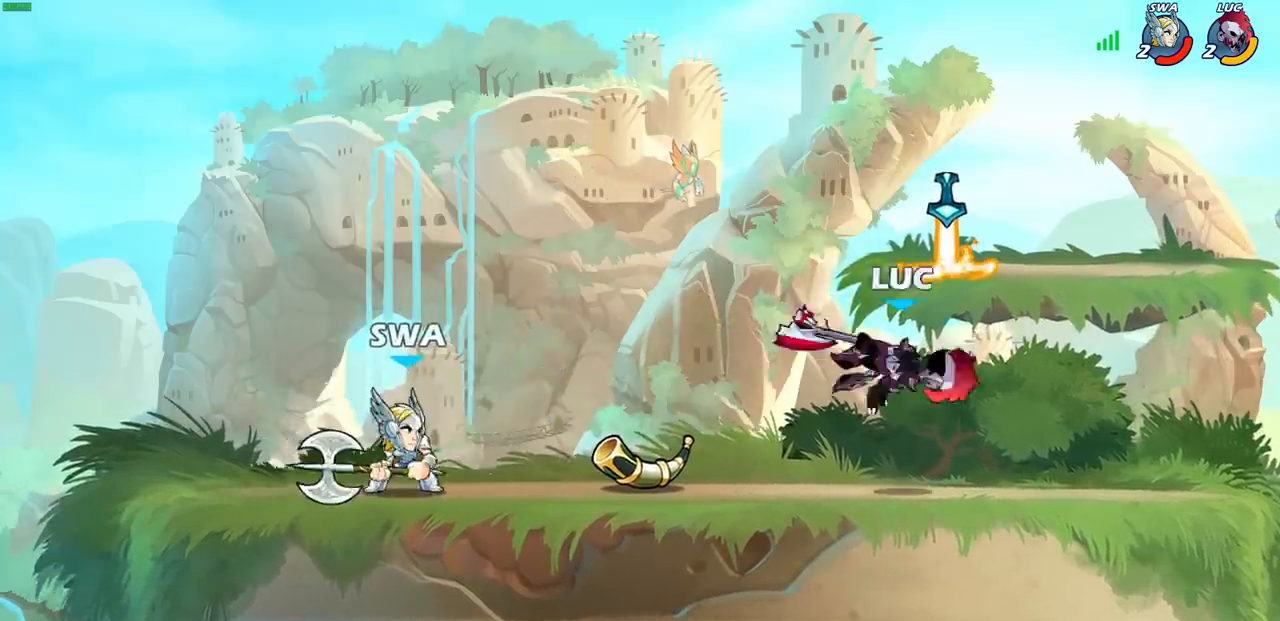
{"buttons": [], "left_stick": "center", "right_stick": "center", "events": [[67, "left_stick", "left"], [267, "left_stick", "down-left"], [300, "R2", "down"], [333, "CIRCLE", "down"], [400, "CIRCLE", "up"], [400, "R2", "up"], [400, "left_stick", "center"]]}
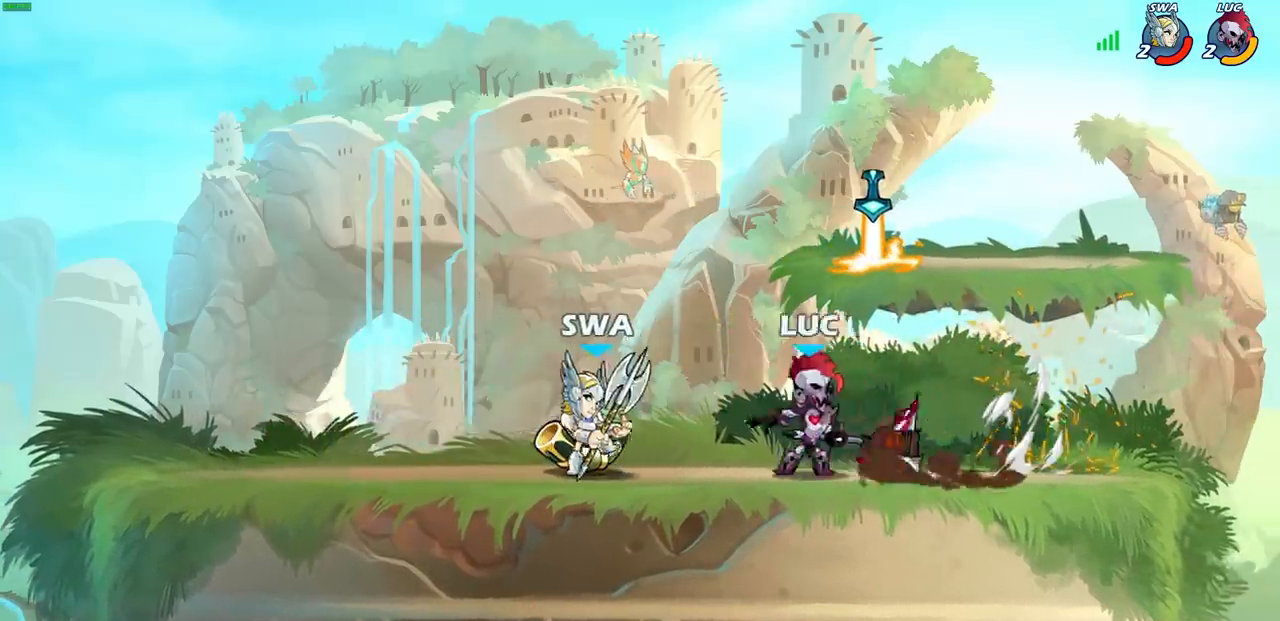
{"buttons": [], "left_stick": "center", "right_stick": "center", "events": []}
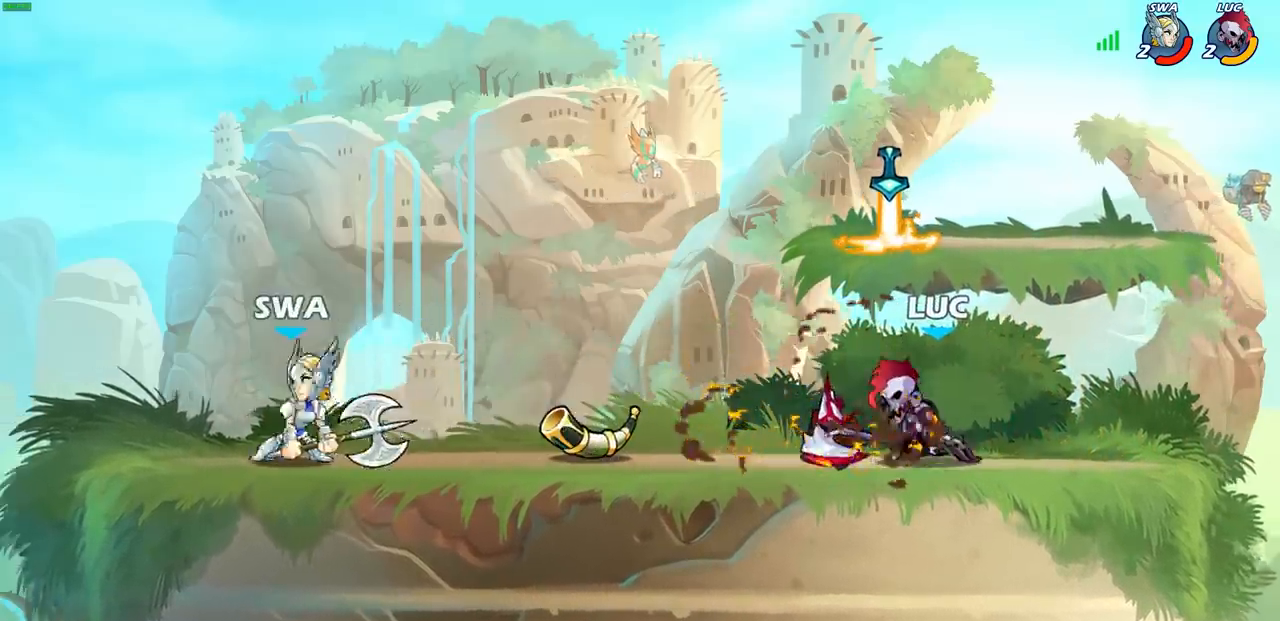
{"buttons": [], "left_stick": "up-right", "right_stick": "center", "events": [[167, "left_stick", "right"], [300, "CROSS", "down"], [433, "left_stick", "up-right"], [467, "CROSS", "up"]]}
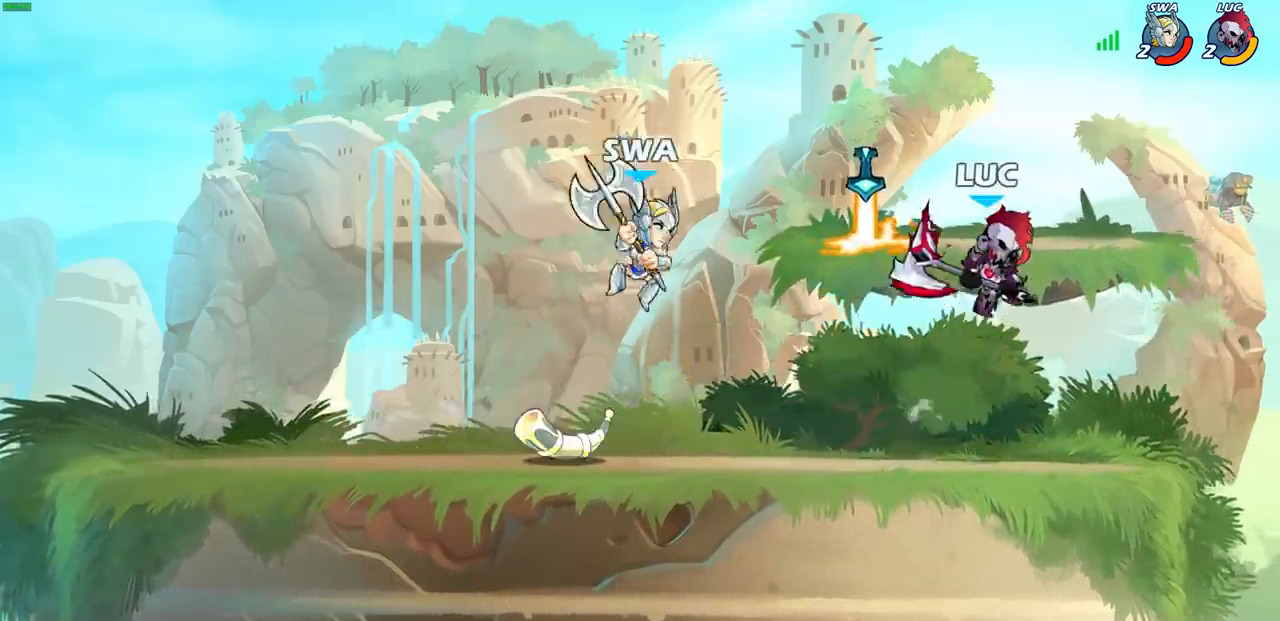
{"buttons": [], "left_stick": "left", "right_stick": "center", "events": [[200, "left_stick", "down-left"], [367, "left_stick", "left"], [383, "SQUARE", "down"], [433, "SQUARE", "up"]]}
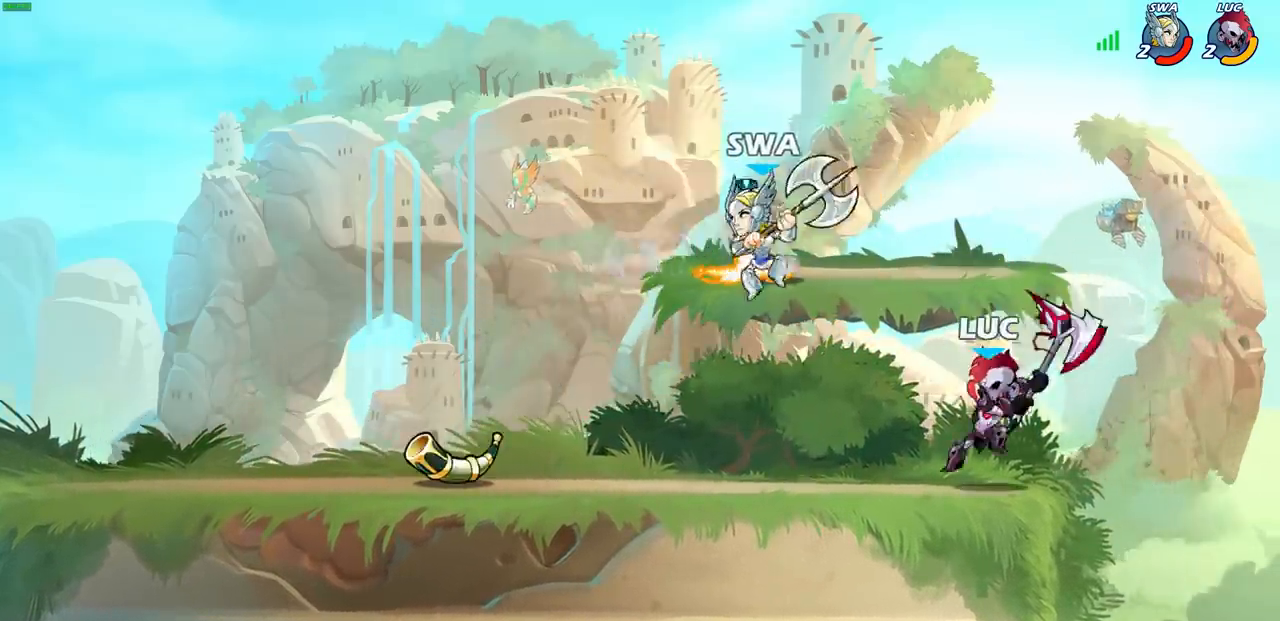
{"buttons": [], "left_stick": "center", "right_stick": "center", "events": [[17, "left_stick", "center"]]}
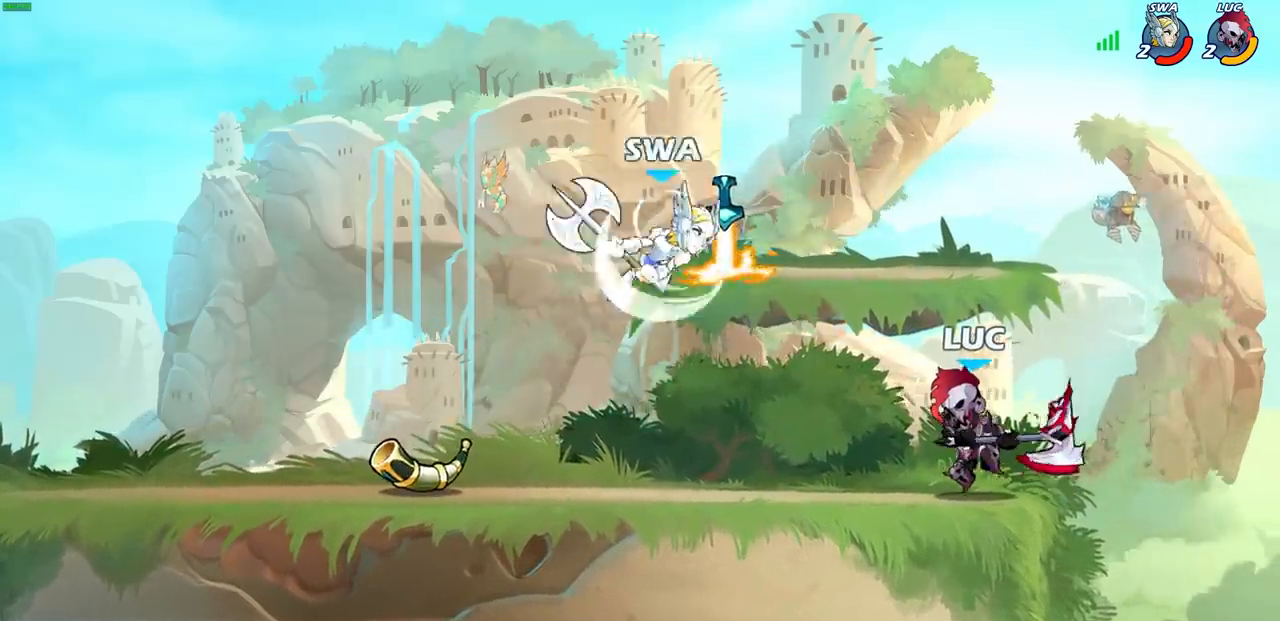
{"buttons": [], "left_stick": "center", "right_stick": "center", "events": [[167, "SQUARE", "down"], [267, "SQUARE", "up"], [367, "SQUARE", "down"], [450, "SQUARE", "up"]]}
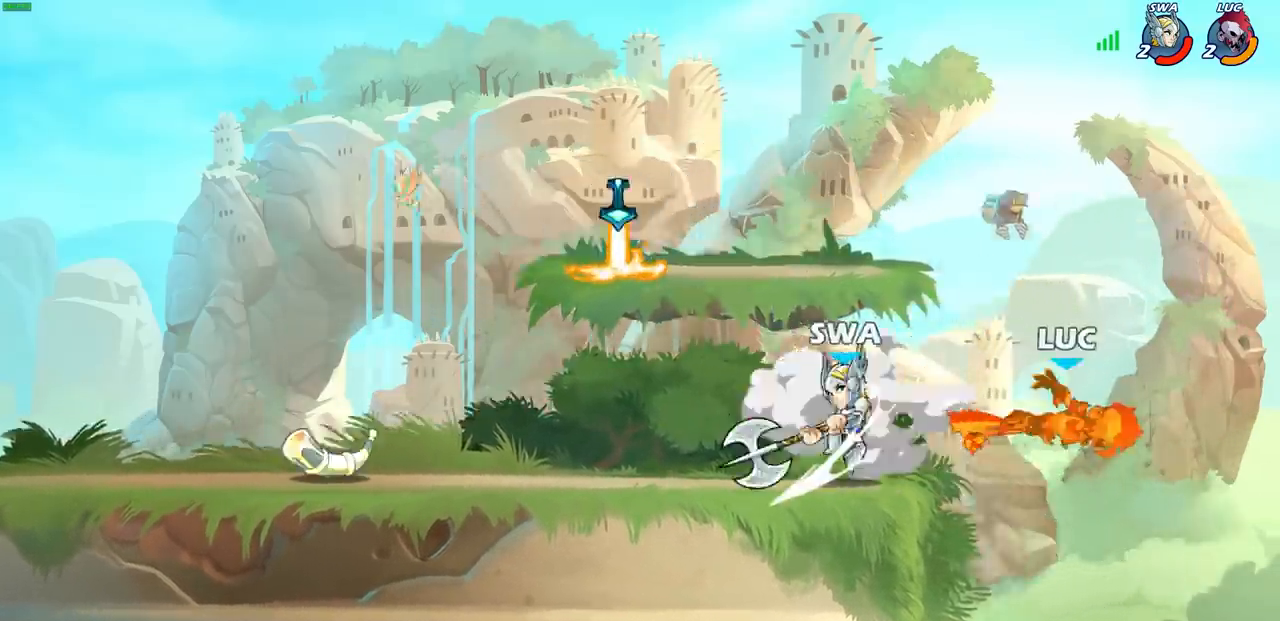
{"buttons": ["R2"], "left_stick": "left", "right_stick": "center", "events": [[33, "SQUARE", "down"], [117, "SQUARE", "up"], [217, "left_stick", "left"], [433, "R2", "down"]]}
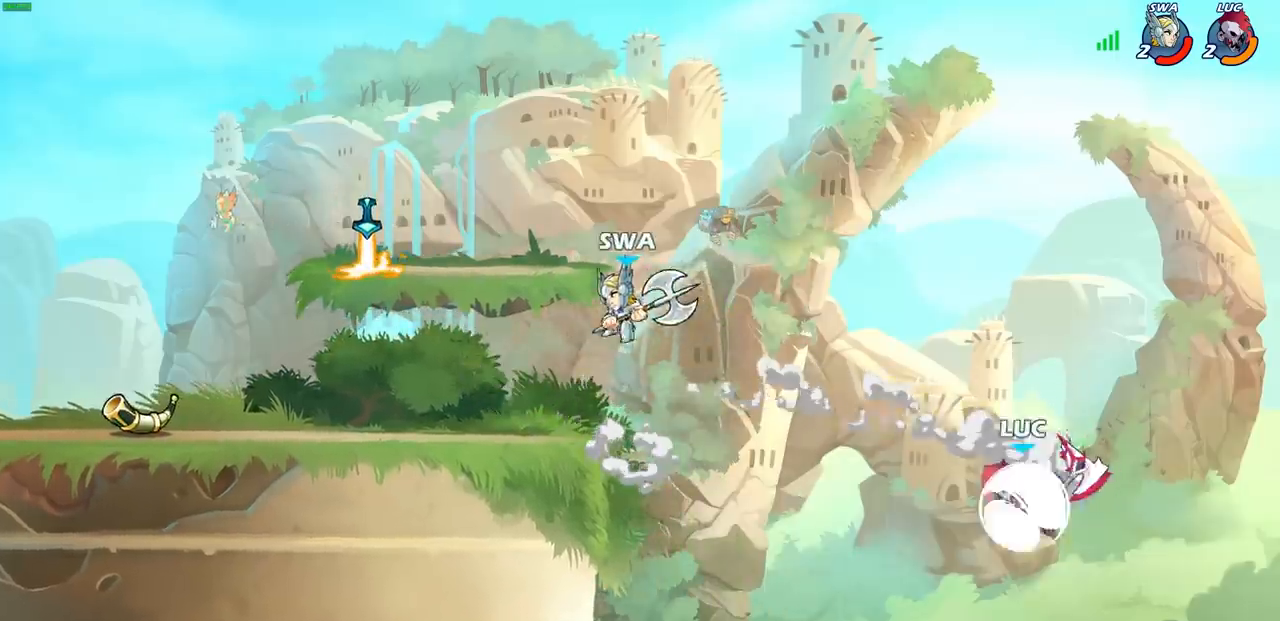
{"buttons": [], "left_stick": "center", "right_stick": "center", "events": [[183, "R2", "up"], [233, "CROSS", "down"], [267, "left_stick", "up-left"], [333, "CIRCLE", "down"], [367, "CROSS", "up"], [400, "left_stick", "center"], [433, "CIRCLE", "up"]]}
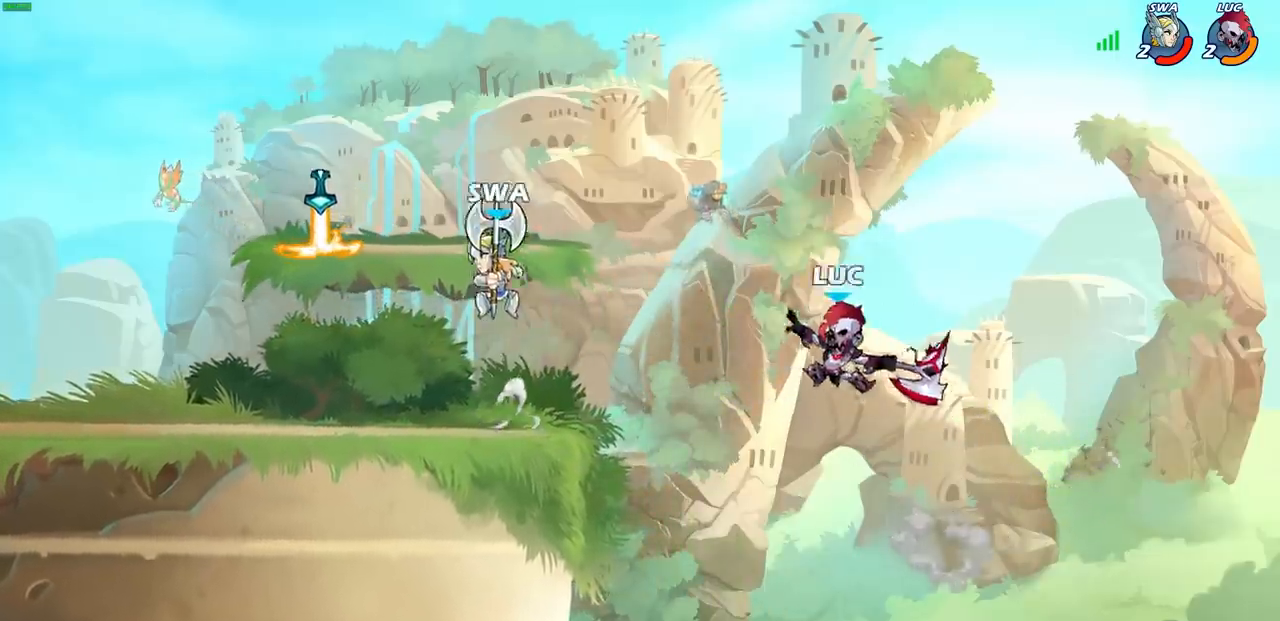
{"buttons": [], "left_stick": "right", "right_stick": "center", "events": [[283, "left_stick", "right"]]}
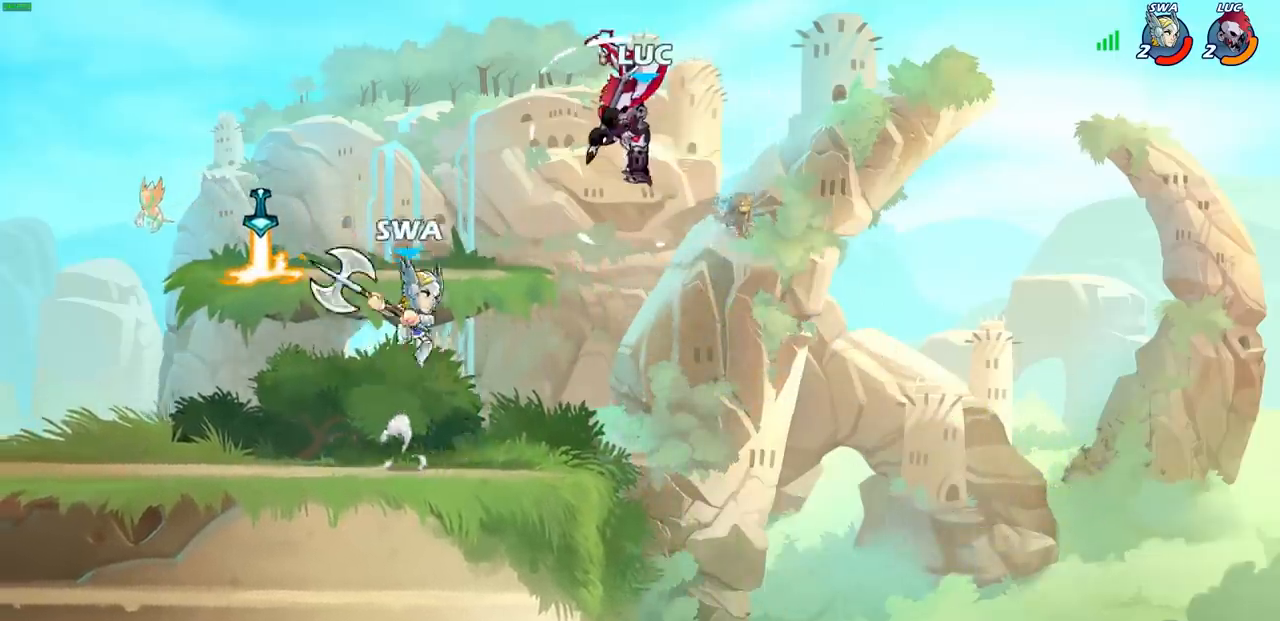
{"buttons": [], "left_stick": "left", "right_stick": "center", "events": [[117, "CROSS", "down"], [200, "left_stick", "up-right"], [333, "left_stick", "up-left"], [367, "CROSS", "up"], [400, "left_stick", "left"]]}
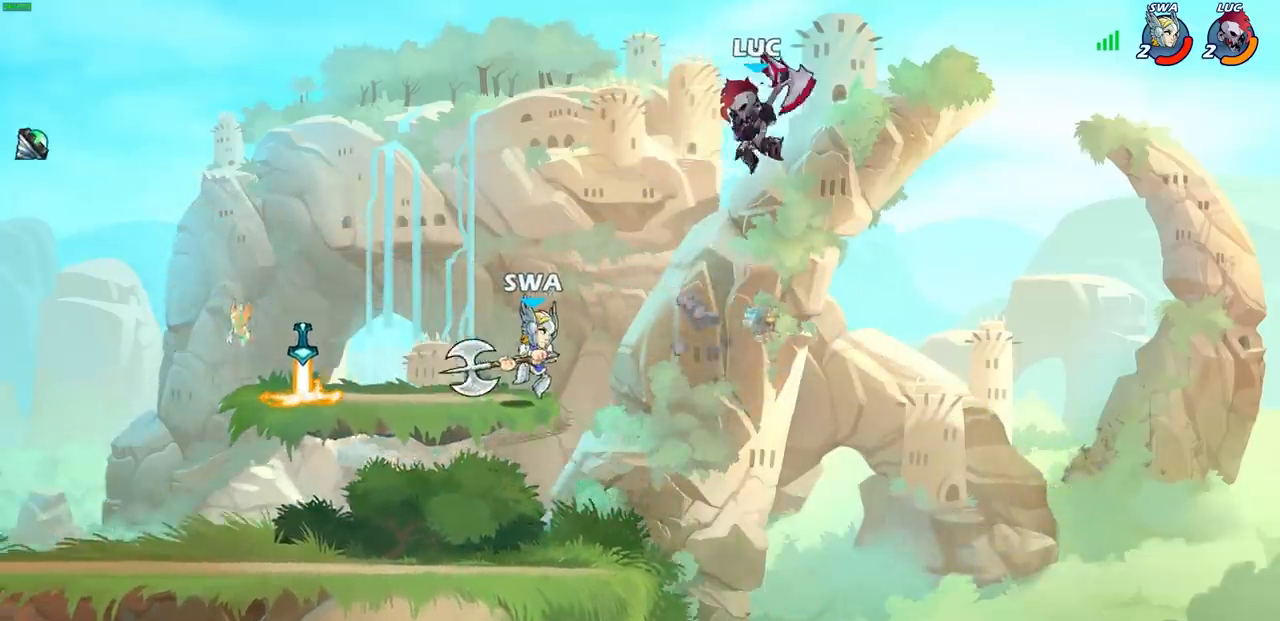
{"buttons": [], "left_stick": "up-right", "right_stick": "center", "events": [[83, "left_stick", "down-left"], [417, "left_stick", "up-left"], [467, "left_stick", "up-right"]]}
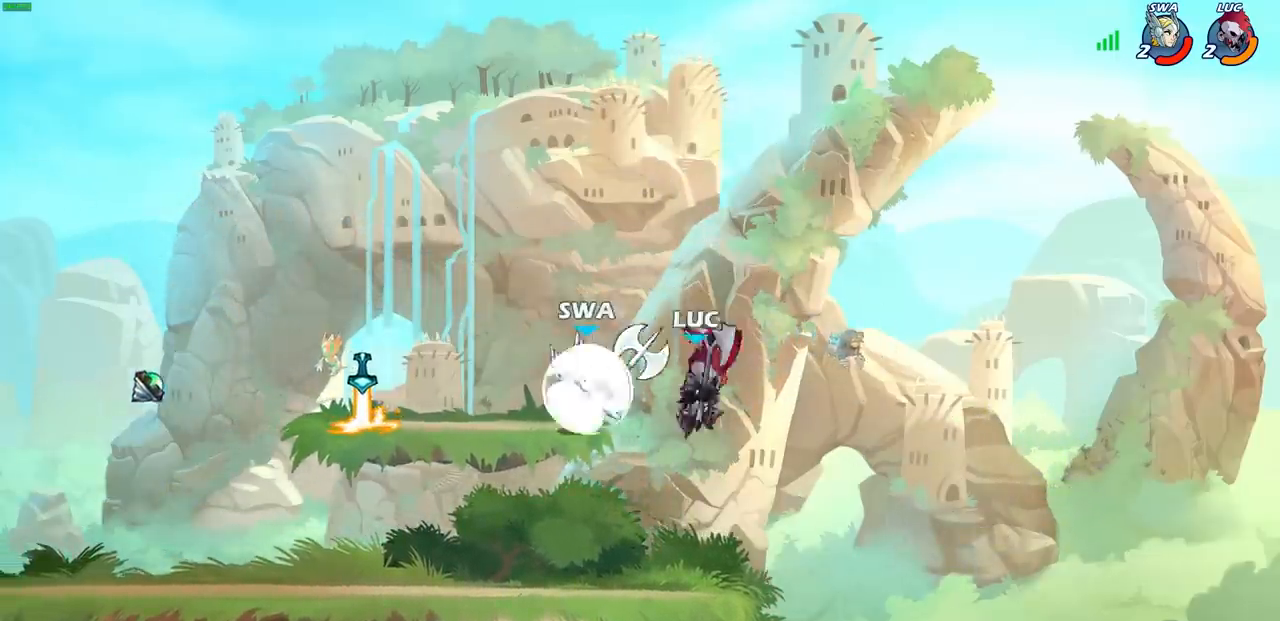
{"buttons": [], "left_stick": "up-left", "right_stick": "center", "events": [[50, "left_stick", "right"], [317, "CROSS", "down"], [350, "left_stick", "up-left"], [500, "CROSS", "up"]]}
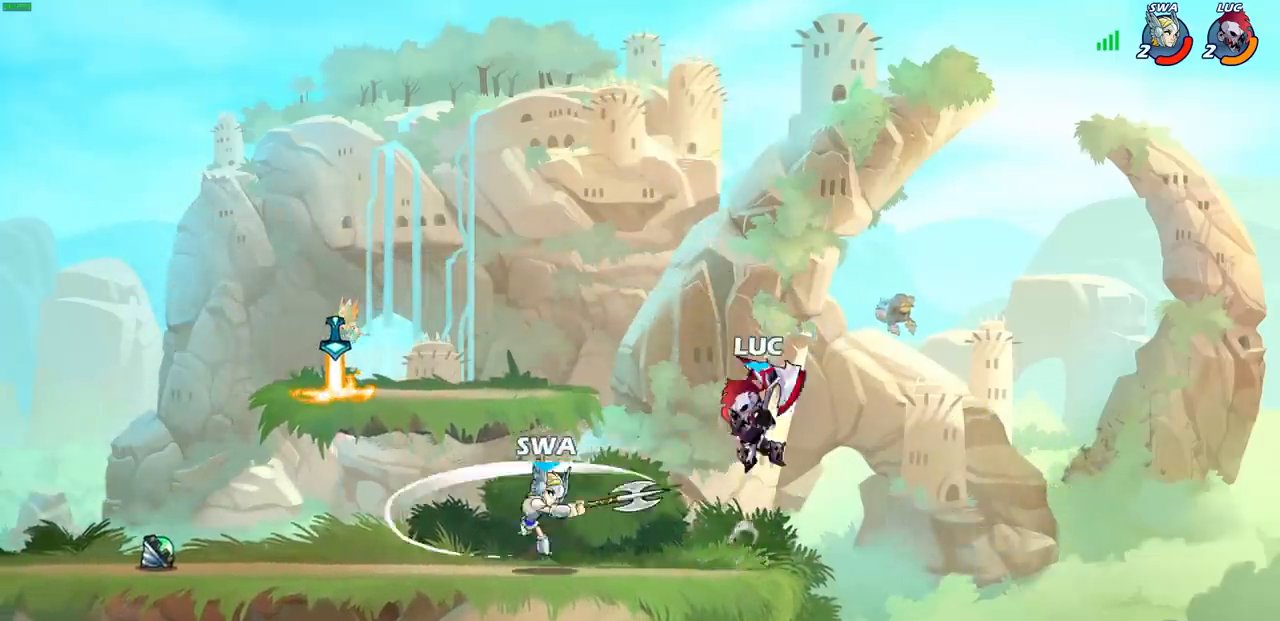
{"buttons": [], "left_stick": "center", "right_stick": "center", "events": [[133, "left_stick", "down-left"], [300, "left_stick", "left"], [400, "R1", "down"], [450, "R1", "up"], [467, "left_stick", "center"]]}
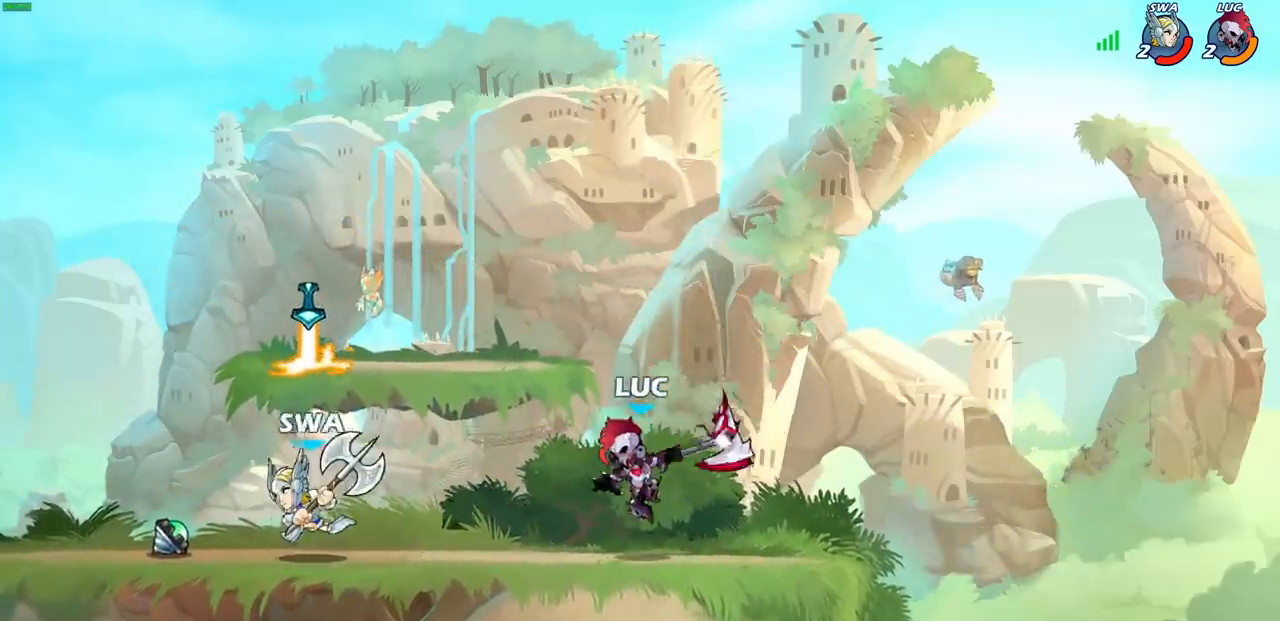
{"buttons": [], "left_stick": "left", "right_stick": "center", "events": [[250, "left_stick", "left"], [333, "R2", "down"], [450, "R2", "up"]]}
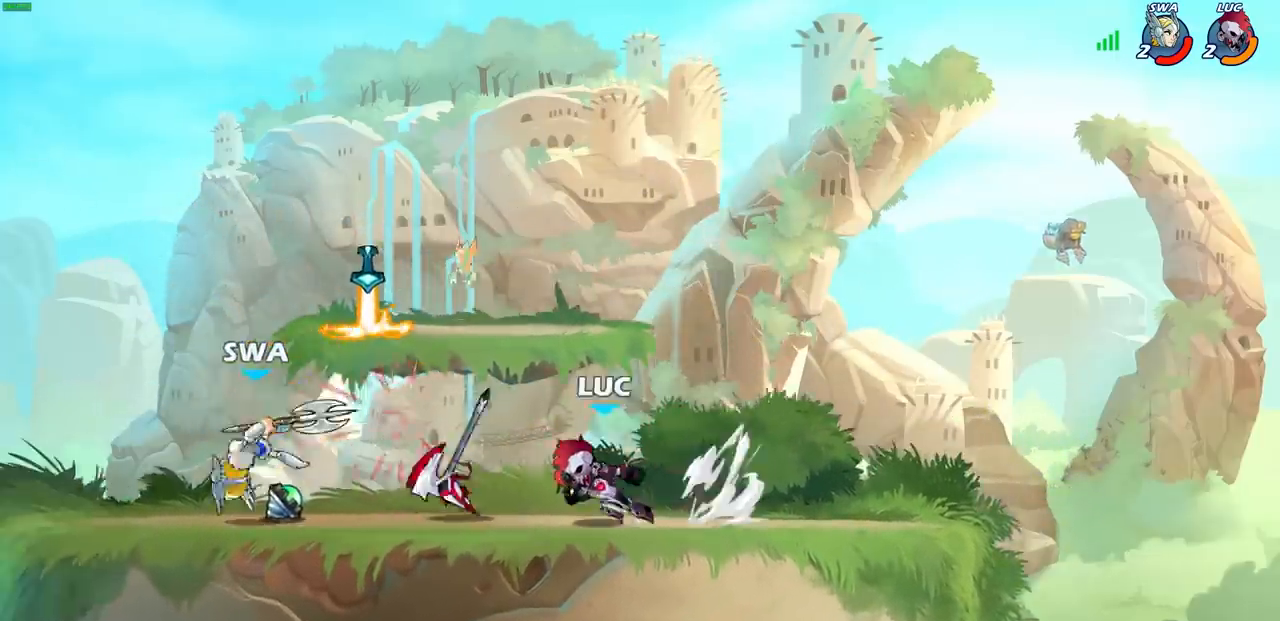
{"buttons": ["SQUARE"], "left_stick": "center", "right_stick": "center", "events": [[67, "left_stick", "center"], [100, "R1", "down"], [200, "R1", "up"], [233, "SQUARE", "down"], [333, "SQUARE", "up"], [433, "SQUARE", "down"]]}
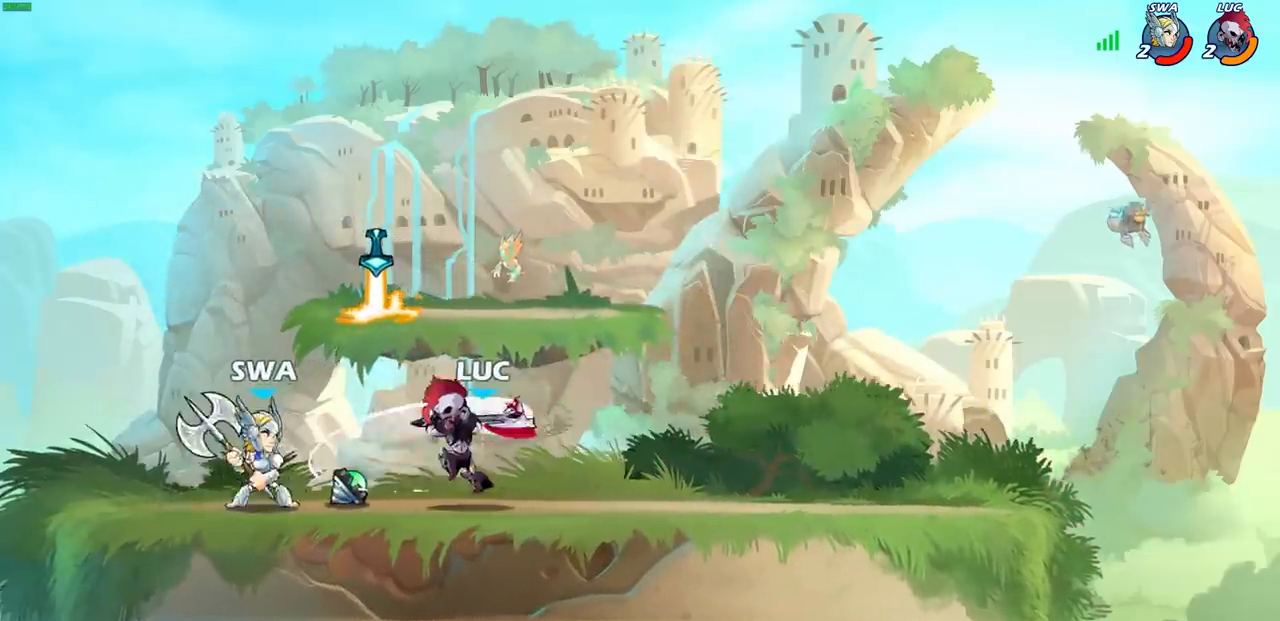
{"buttons": ["CROSS"], "left_stick": "up-right", "right_stick": "center", "events": [[17, "SQUARE", "up"], [117, "SQUARE", "down"], [200, "SQUARE", "up"], [250, "left_stick", "up"], [367, "left_stick", "up-right"], [383, "CROSS", "down"]]}
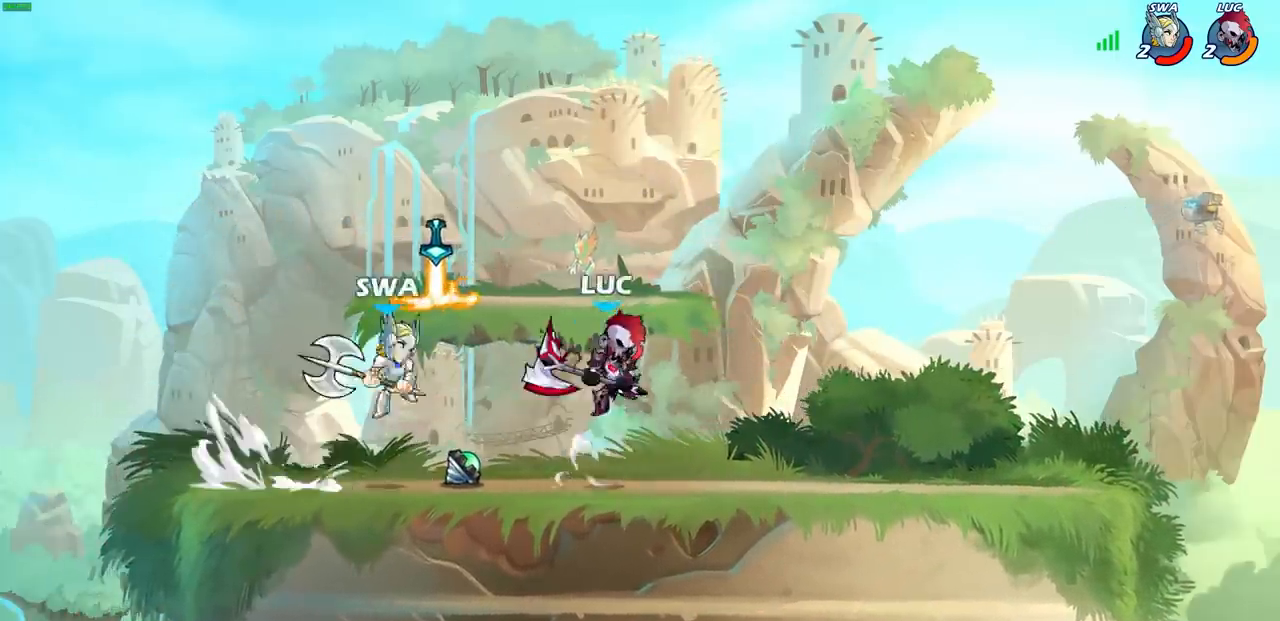
{"buttons": ["R2"], "left_stick": "up", "right_stick": "center", "events": [[17, "CROSS", "up"], [167, "left_stick", "down-right"], [283, "left_stick", "left"], [300, "R2", "down"], [433, "left_stick", "up"]]}
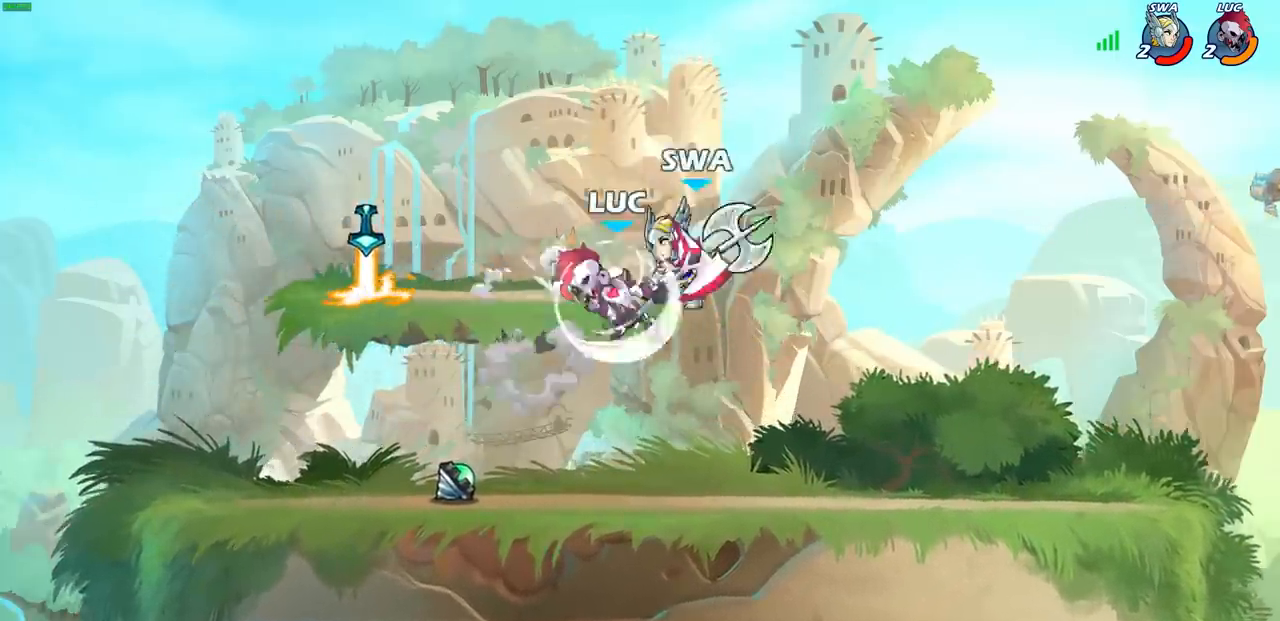
{"buttons": [], "left_stick": "down", "right_stick": "center", "events": [[50, "CROSS", "down"], [50, "R2", "up"], [83, "left_stick", "up-right"], [217, "CROSS", "up"], [367, "left_stick", "down"]]}
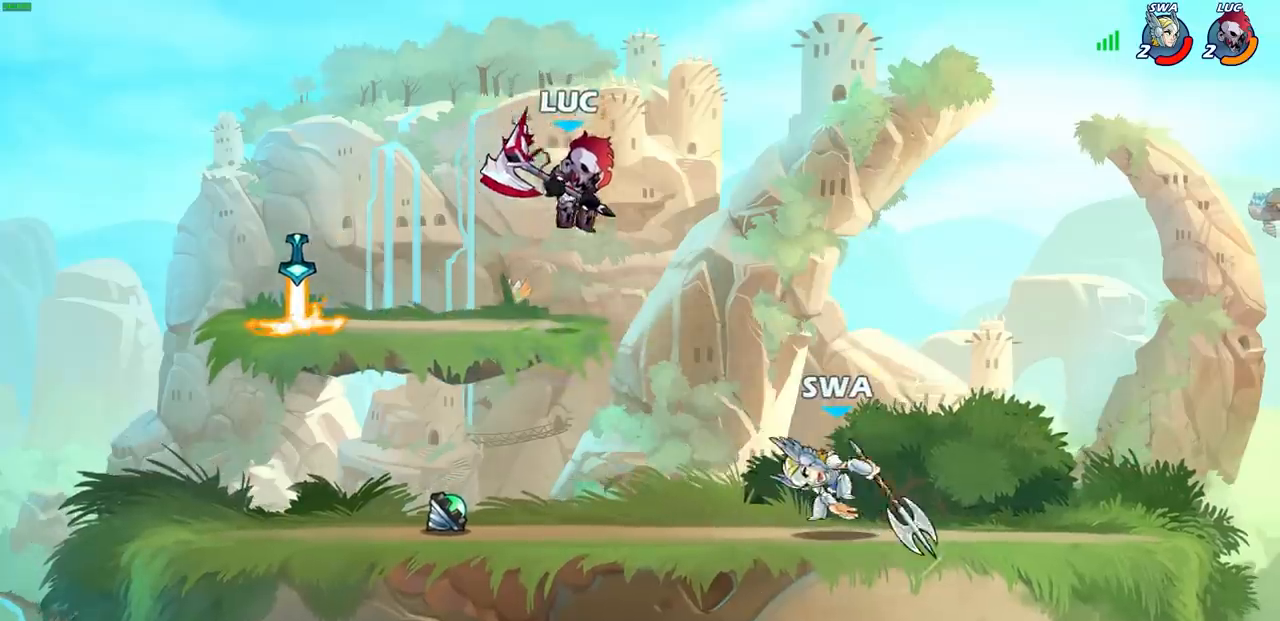
{"buttons": [], "left_stick": "center", "right_stick": "center", "events": [[100, "left_stick", "right"], [167, "SQUARE", "down"], [250, "SQUARE", "up"], [500, "left_stick", "center"]]}
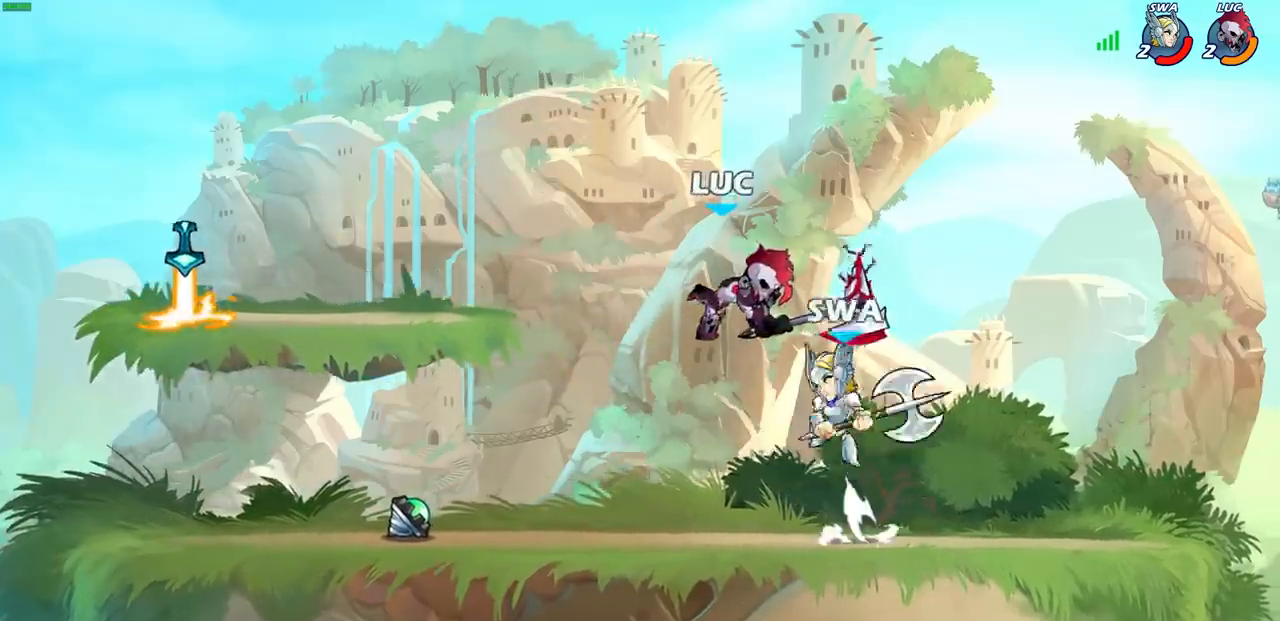
{"buttons": ["R2"], "left_stick": "up-left", "right_stick": "center", "events": [[167, "left_stick", "up-left"], [233, "left_stick", "up-right"], [300, "left_stick", "up-left"], [333, "CROSS", "down"], [433, "R2", "down"], [500, "CROSS", "up"]]}